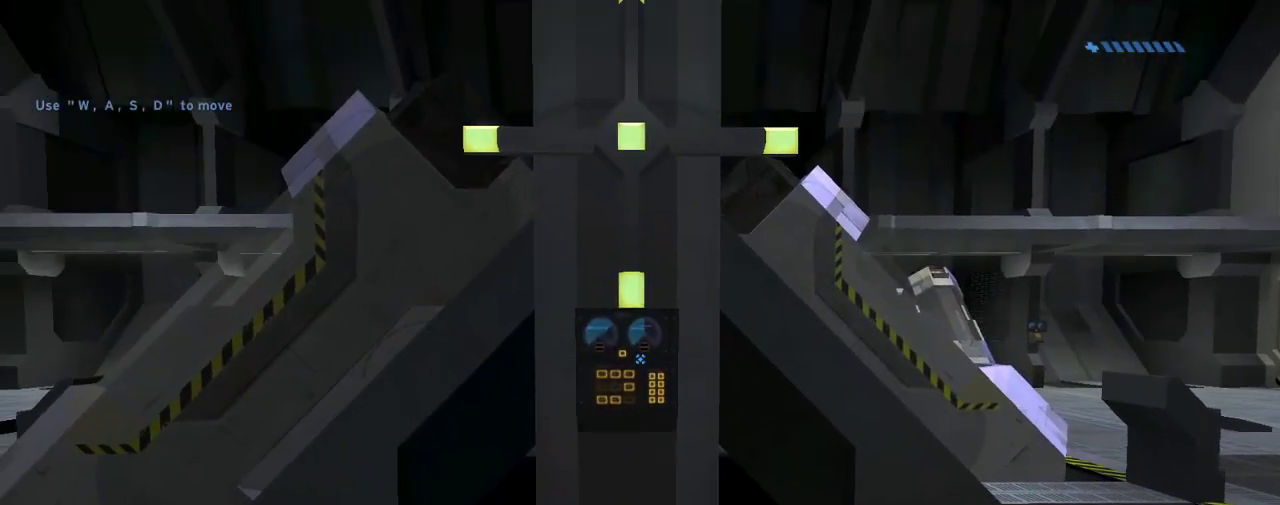
Gameplay with keyboard and mouse; each line is a JSON object with the keys and mouse buttons held at the frame after it. "events" lists presses ("down") and releases ("up") of "1", "2", "3", "4", "a", "alt", "c", "caps_lock", "ctrl", "d", "down", "e", "escape", "f", "g", "left", "m3", "q", "r", "return", "right", "s", "shift", "space", "tab", "up", "v", "w", "x", "z", "mouse_left", "mouse_wheel", "mouse_right" and "mouse_mb4" between this image and that frame as [ms after this image, input, new state], when the widget could be followed in between. "mouse_left", "mouse_wheel", "mouse_right", "mouse_mb4" = the "left", "wheel", "right", "mb4" buttons of the "mouse" list. No other keys are recorded. "wheel" means that the mouse wheel is clicked or scrolled. Mouse movement is not recorded. Key names are as the overlay labels them; some are game actions (e.g. jump) rather than physical keys.
{"keys": [], "mouse": [], "events": []}
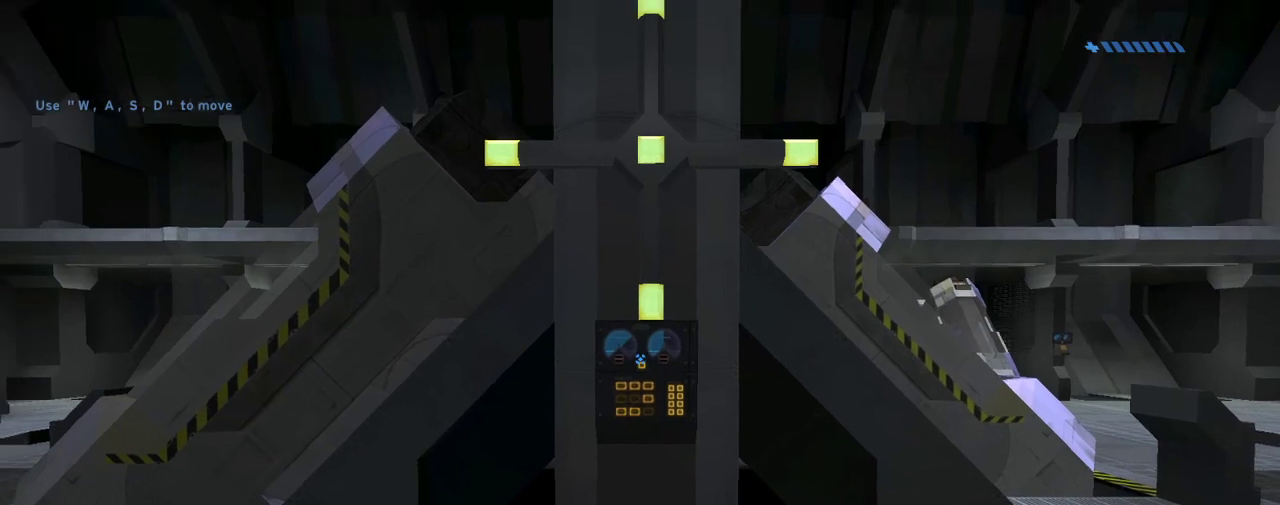
{"keys": [], "mouse": [], "events": []}
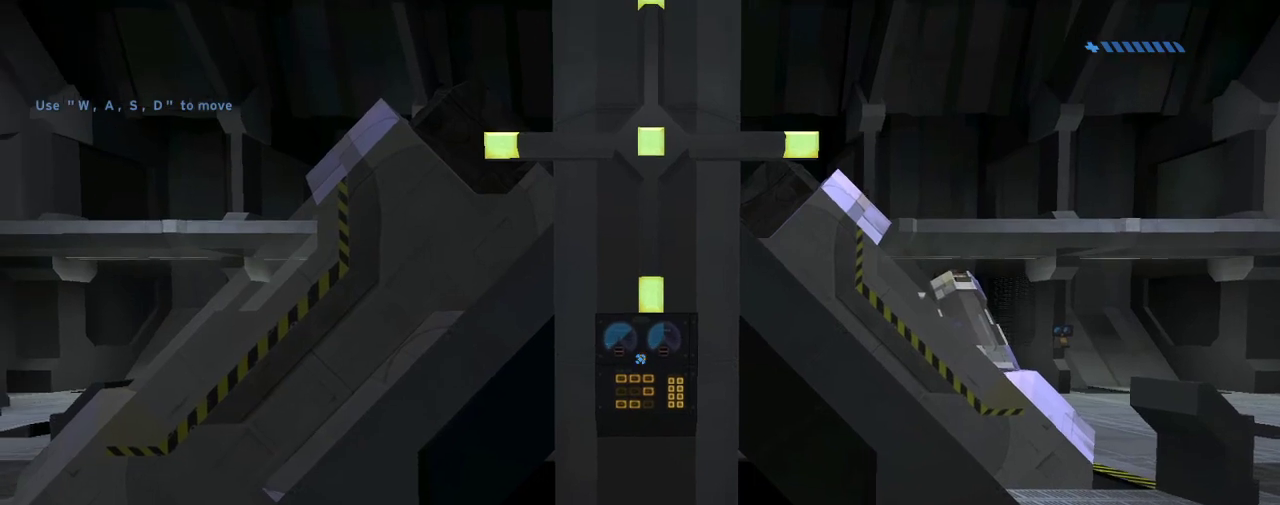
{"keys": [], "mouse": [], "events": []}
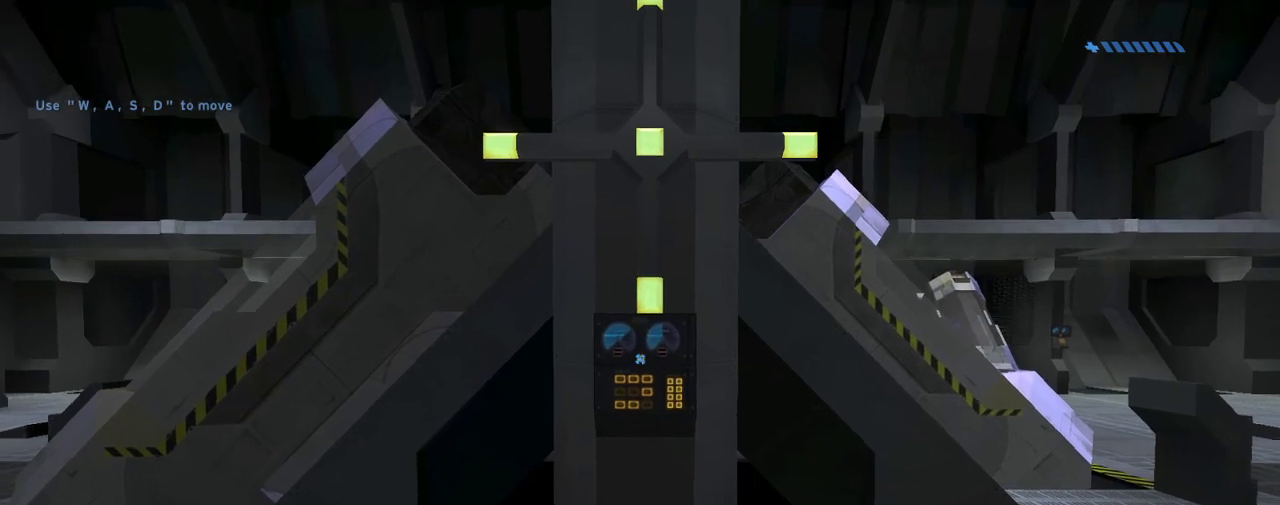
{"keys": [], "mouse": [], "events": []}
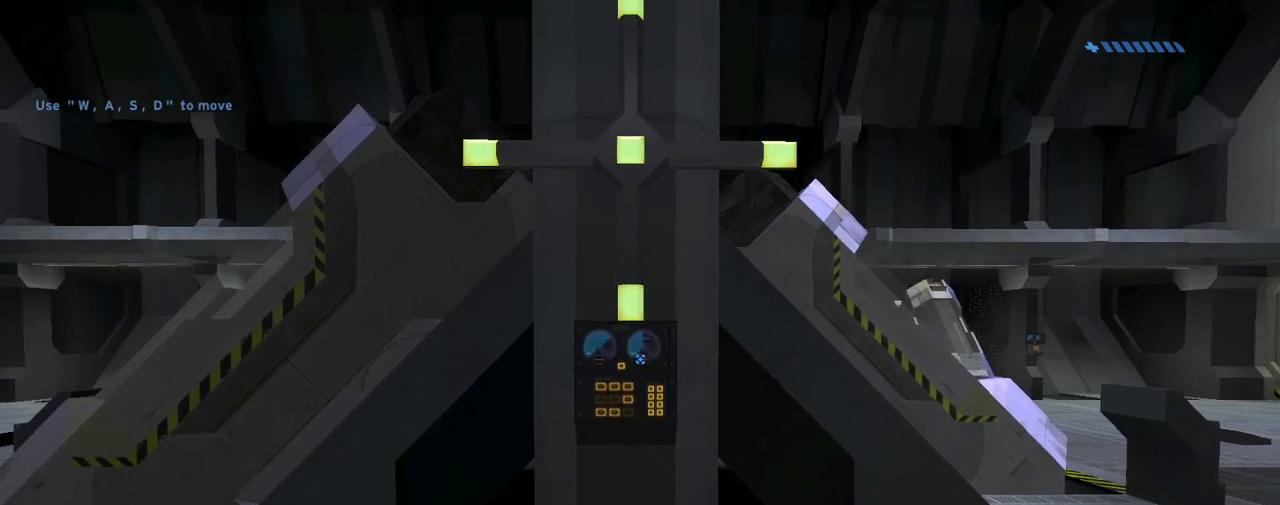
{"keys": [], "mouse": [], "events": []}
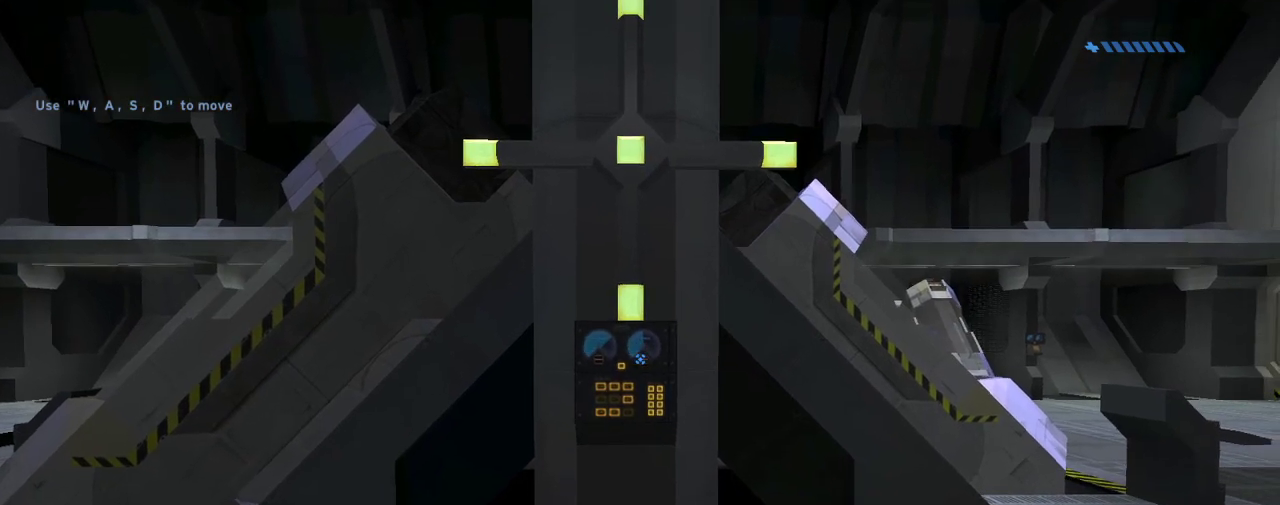
{"keys": [], "mouse": [], "events": []}
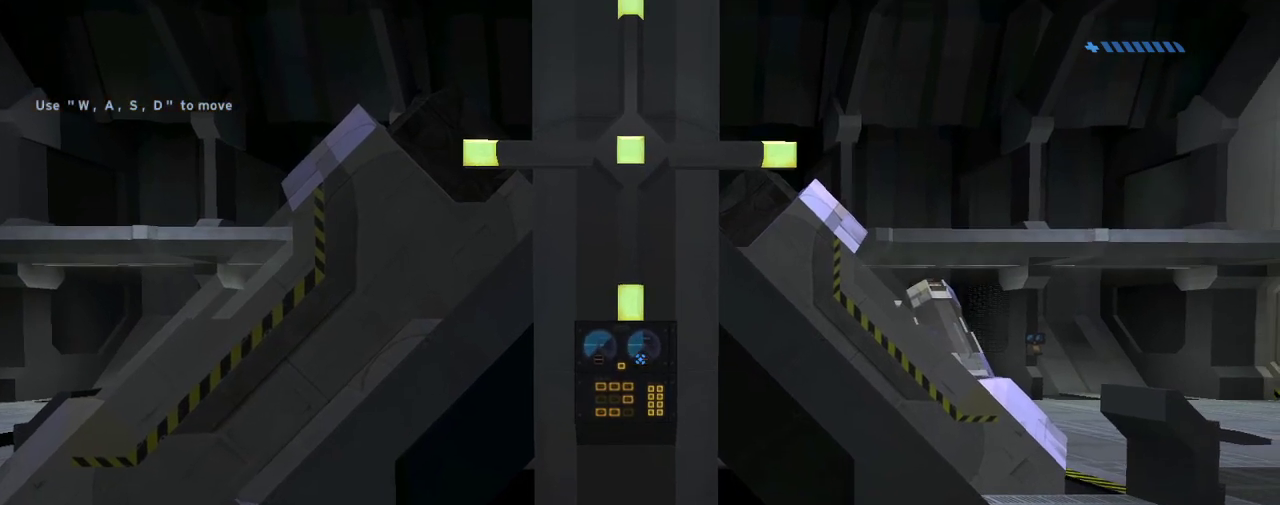
{"keys": [], "mouse": [], "events": []}
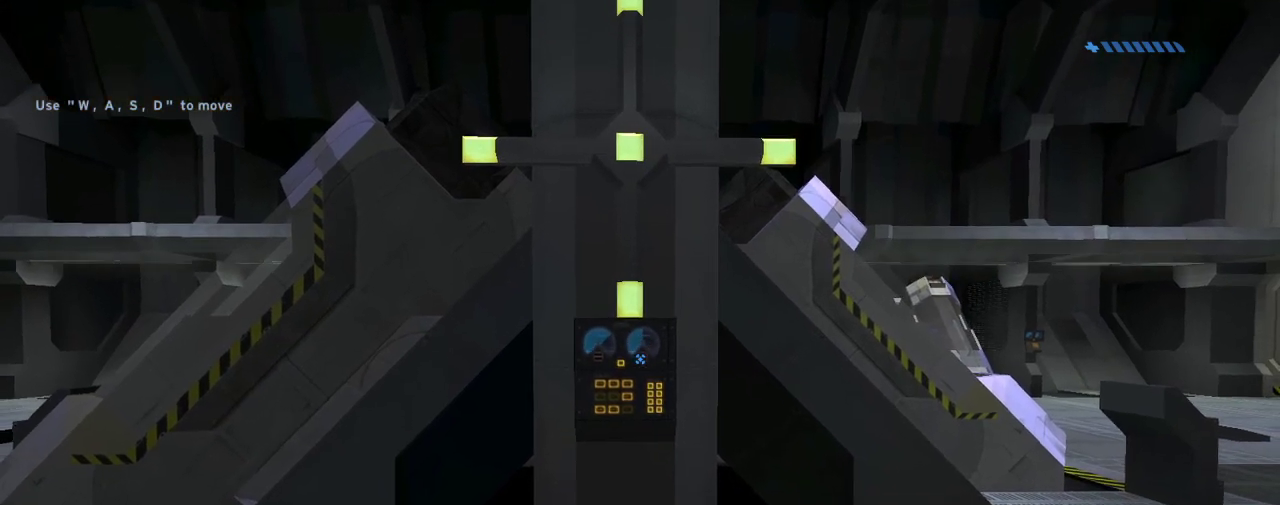
{"keys": [], "mouse": [], "events": [[200, "a", "down"], [200, "w", "down"], [267, "a", "up"], [267, "w", "up"]]}
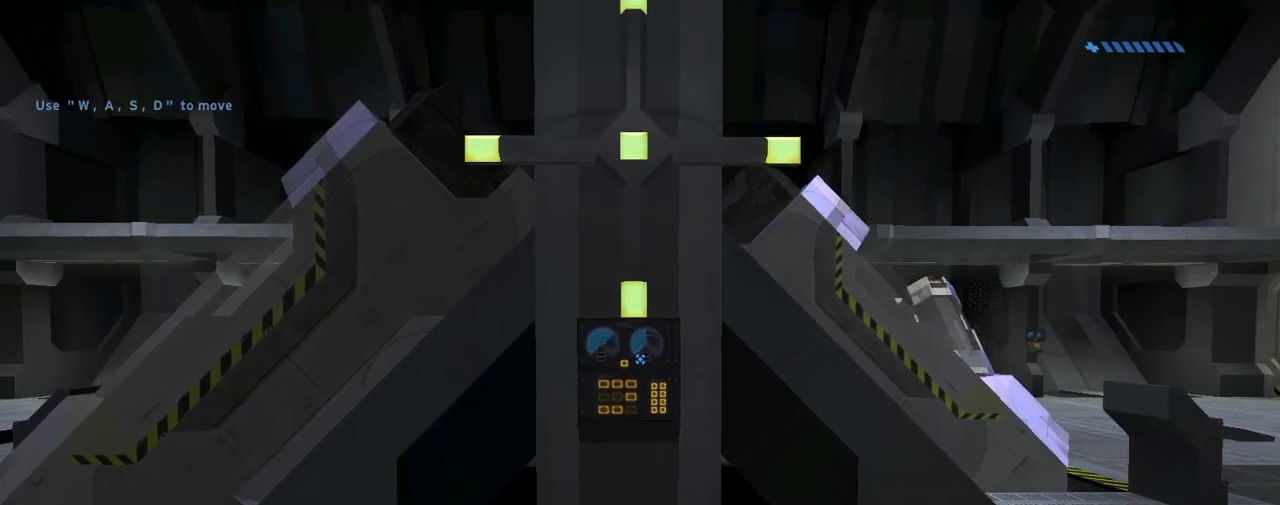
{"keys": [], "mouse": [], "events": []}
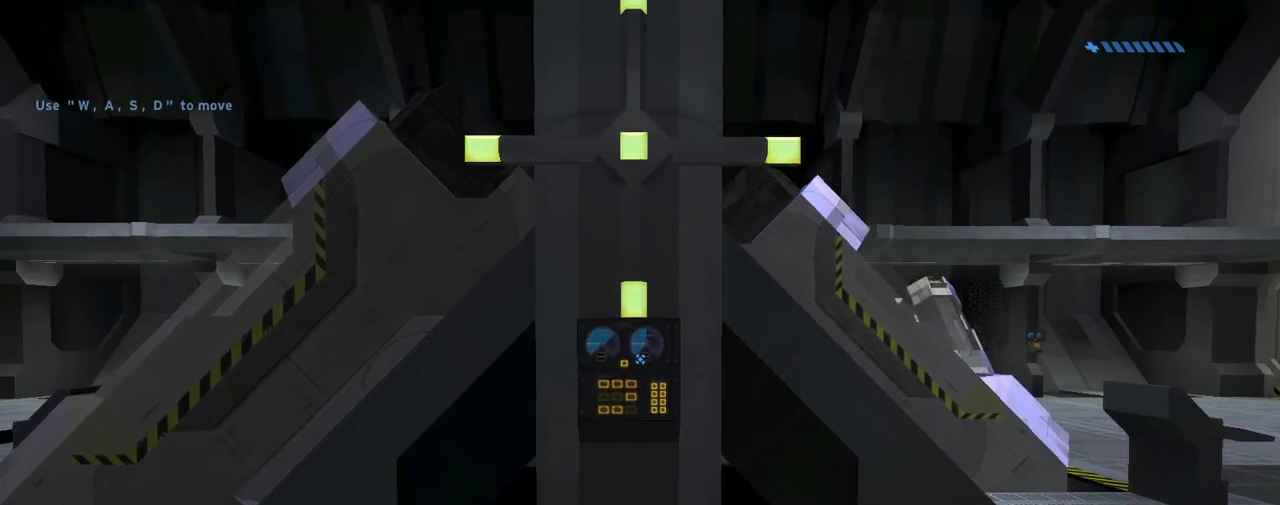
{"keys": [], "mouse": [], "events": []}
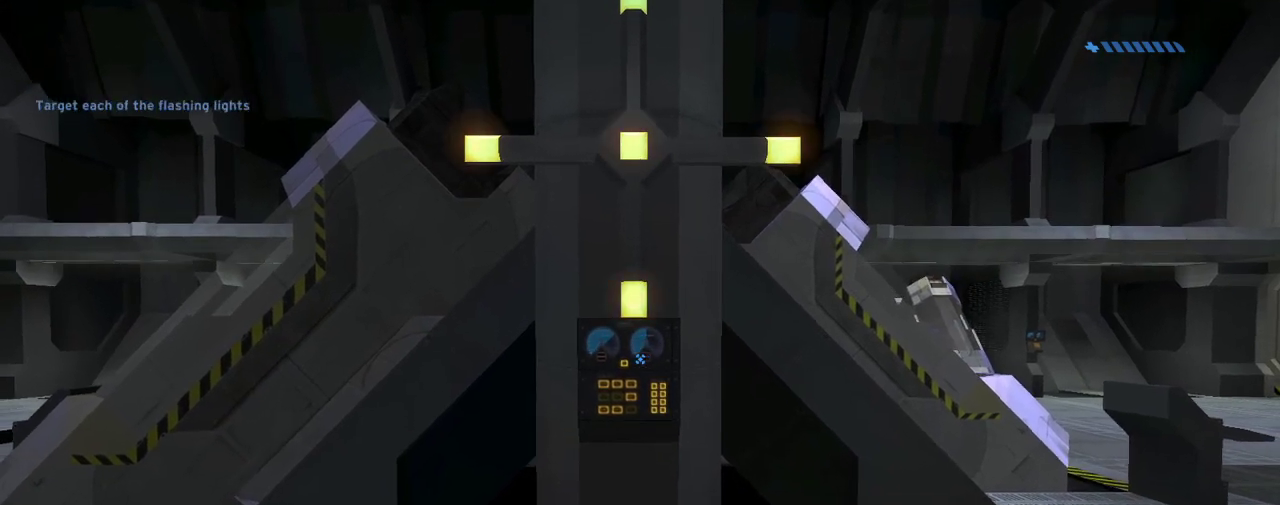
{"keys": [], "mouse": [], "events": []}
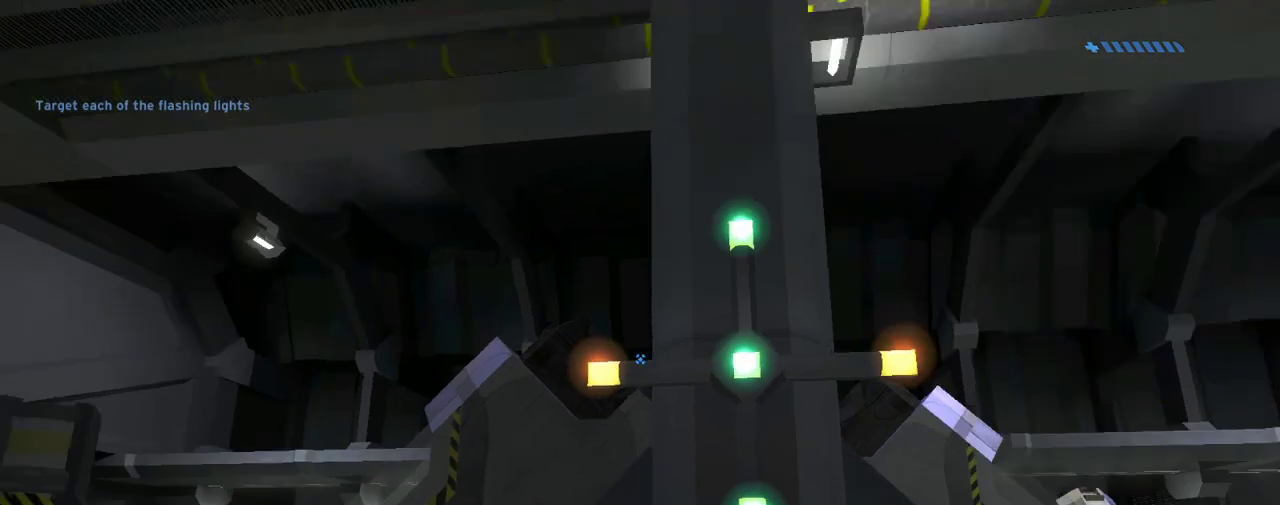
{"keys": ["a", "w"], "mouse": [], "events": [[467, "w", "down"], [500, "a", "down"]]}
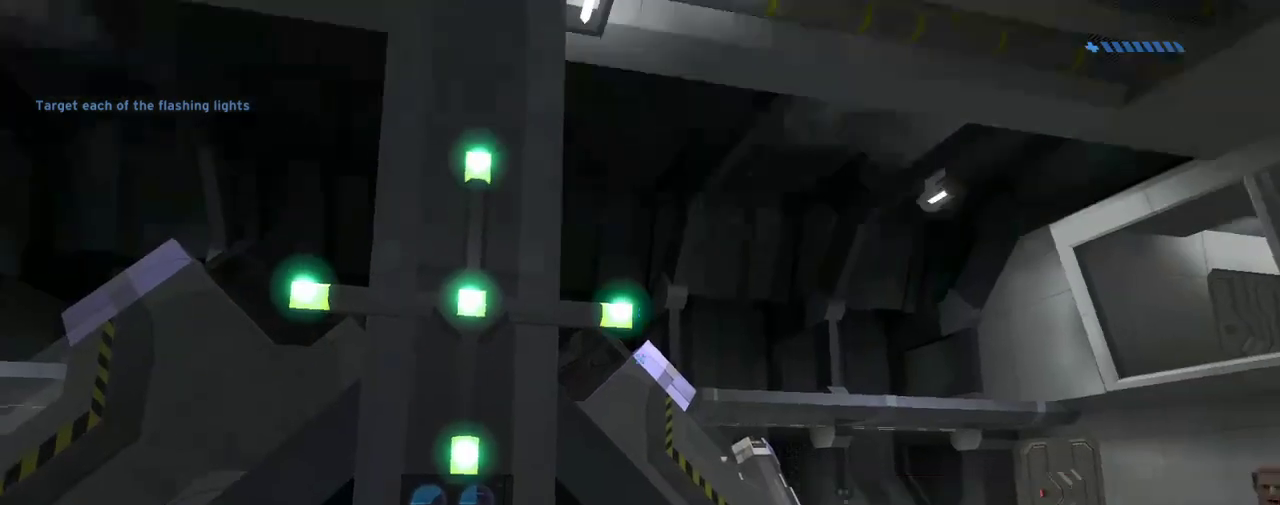
{"keys": [], "mouse": [], "events": [[401, "a", "up"], [401, "w", "up"]]}
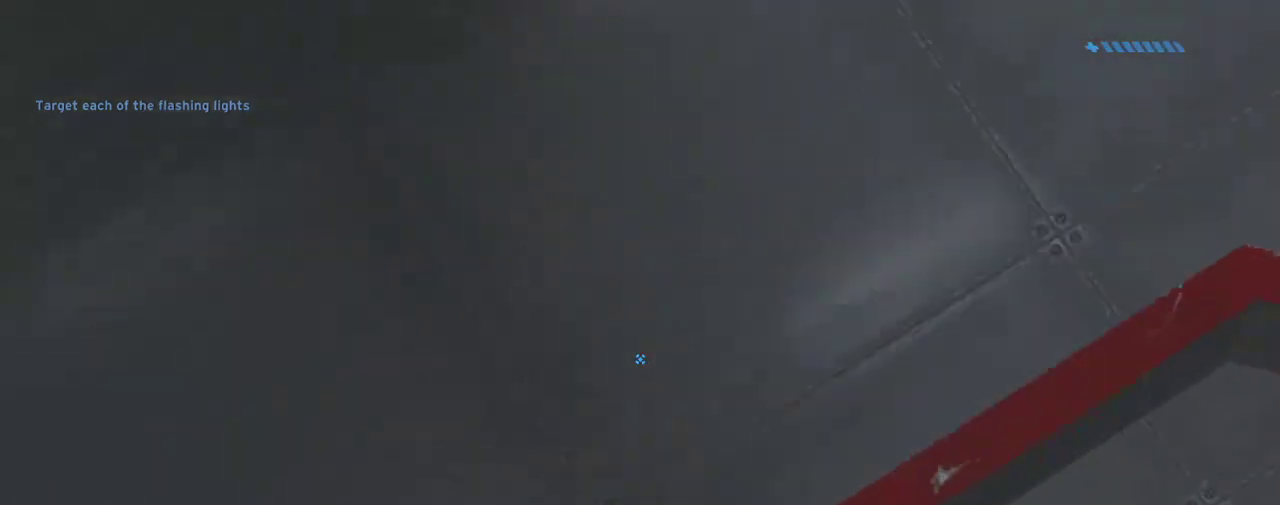
{"keys": [], "mouse": [], "events": [[333, "a", "down"], [333, "w", "down"], [433, "w", "up"], [500, "a", "up"]]}
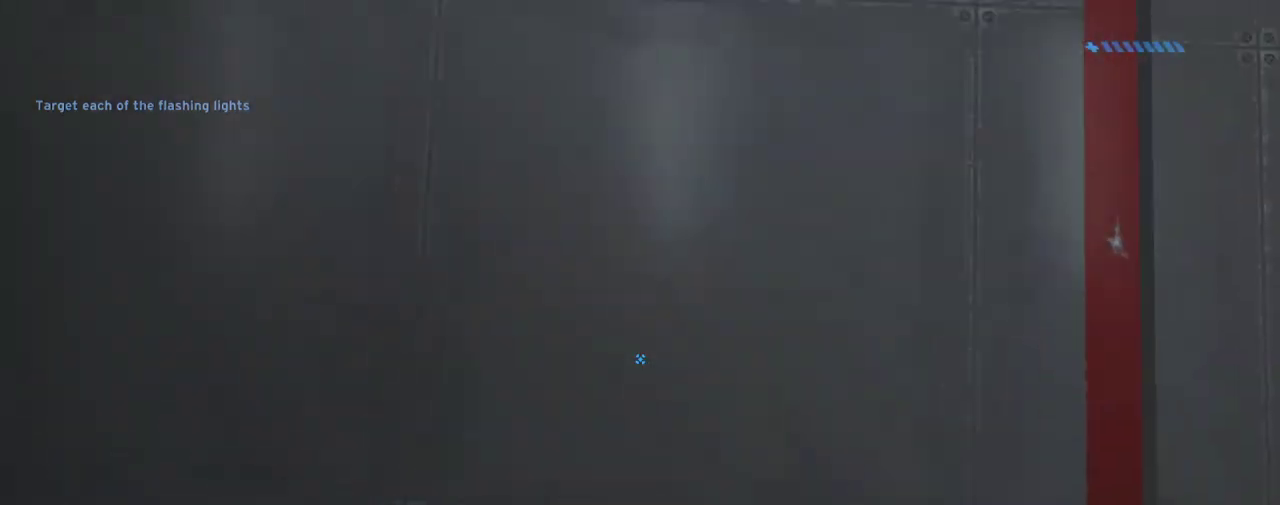
{"keys": [], "mouse": [], "events": [[200, "a", "down"], [267, "a", "up"]]}
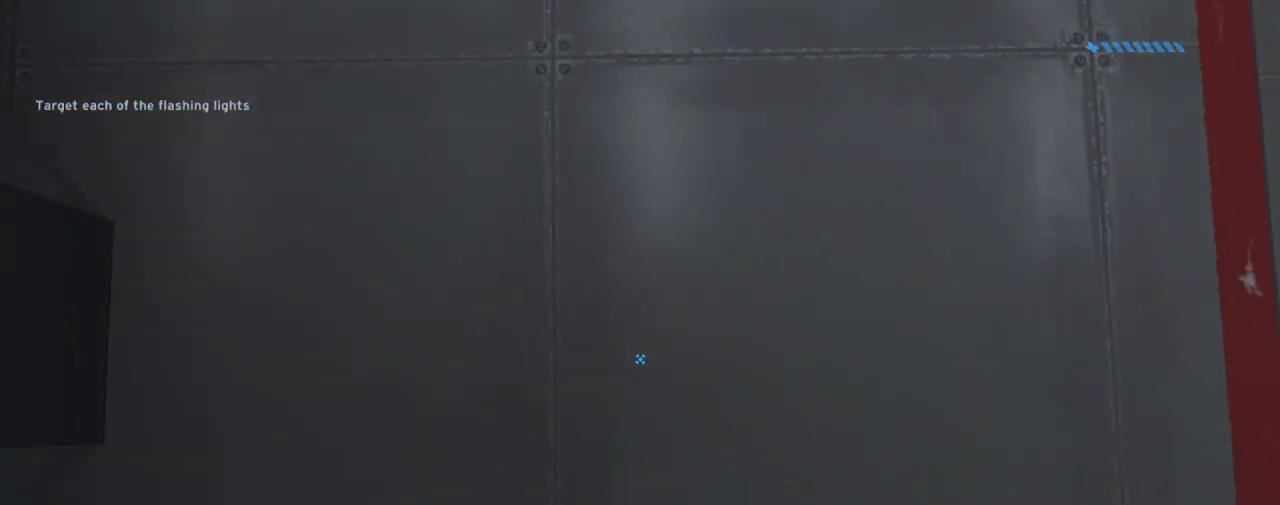
{"keys": [], "mouse": [], "events": [[66, "a", "down"], [133, "a", "up"]]}
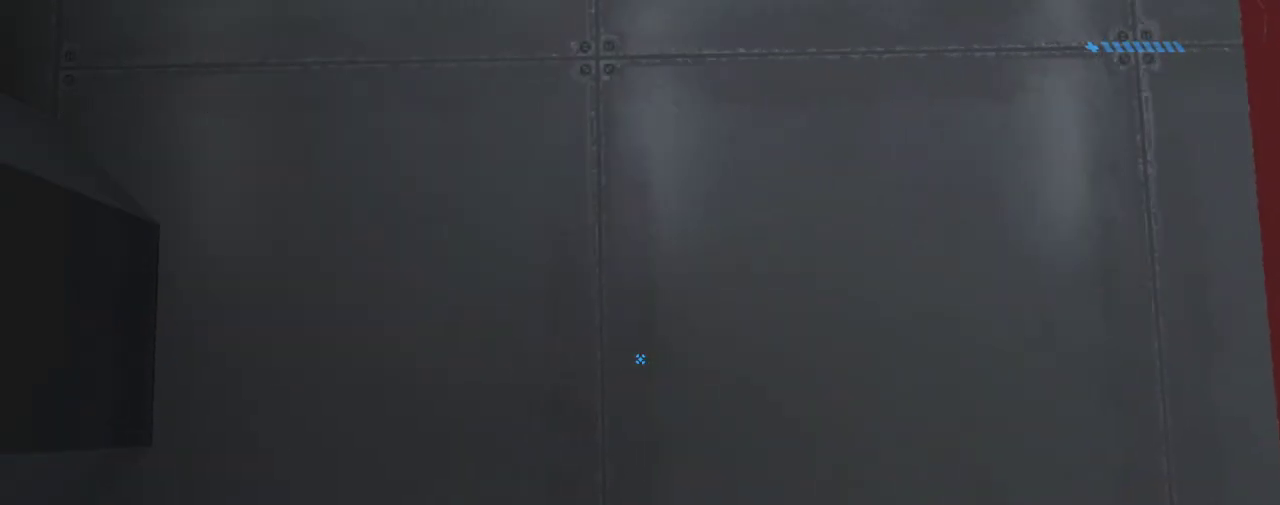
{"keys": [], "mouse": [], "events": [[100, "w", "down"], [134, "d", "down"], [200, "d", "up"], [200, "w", "up"]]}
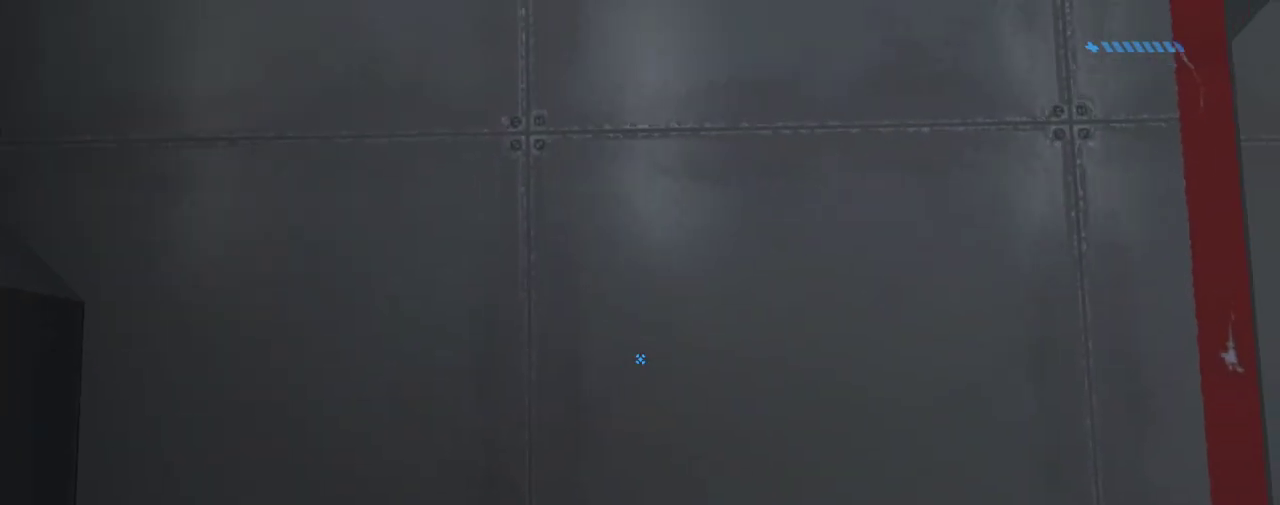
{"keys": [], "mouse": [], "events": [[34, "s", "down"], [100, "a", "down"], [134, "a", "up"], [134, "s", "up"]]}
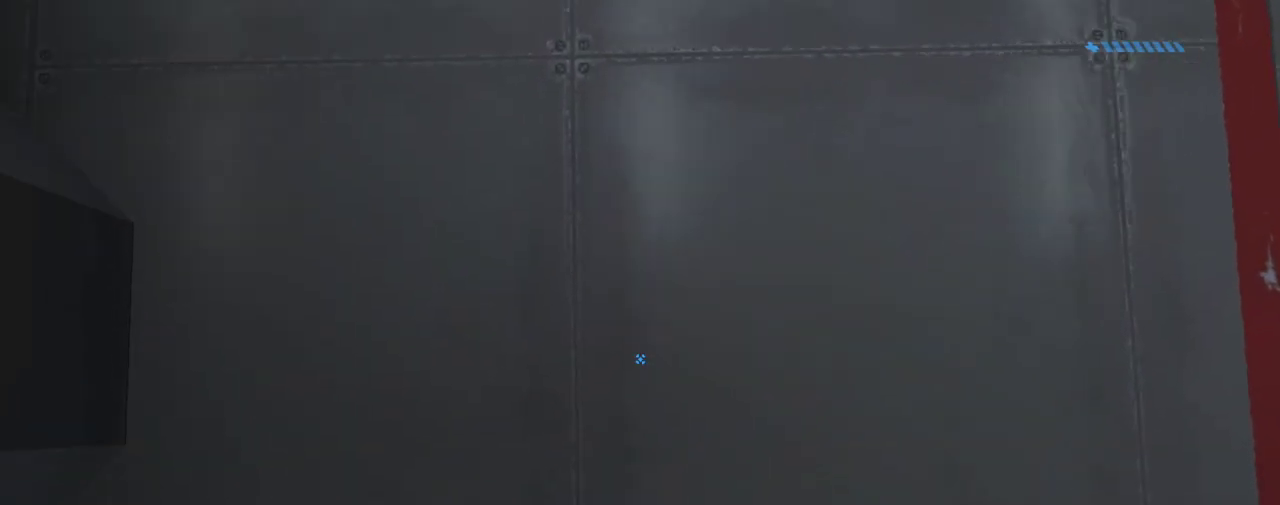
{"keys": [], "mouse": [], "events": []}
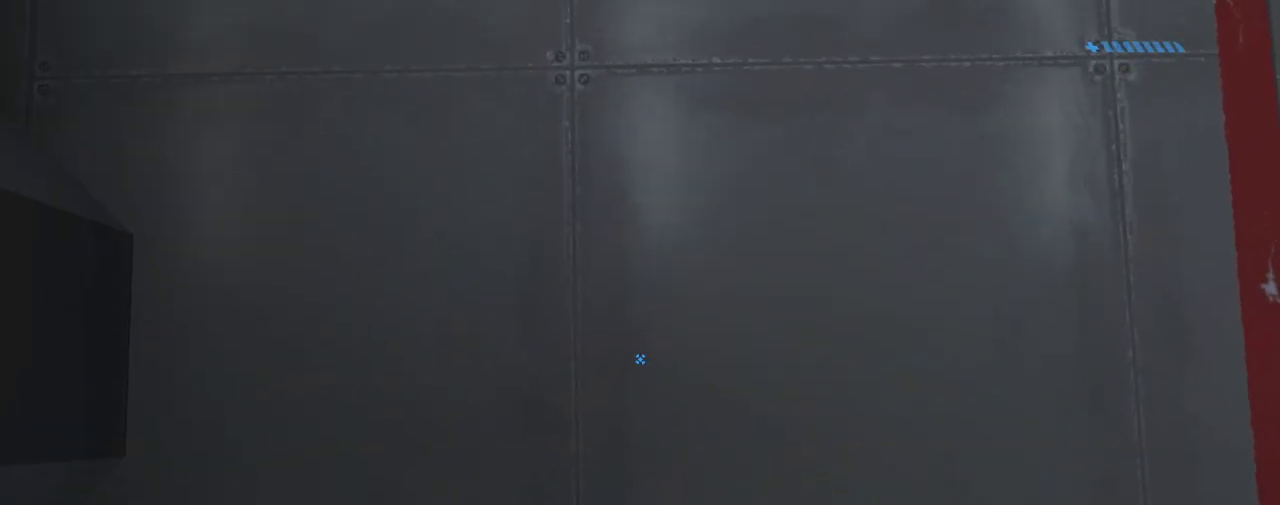
{"keys": [], "mouse": [], "events": []}
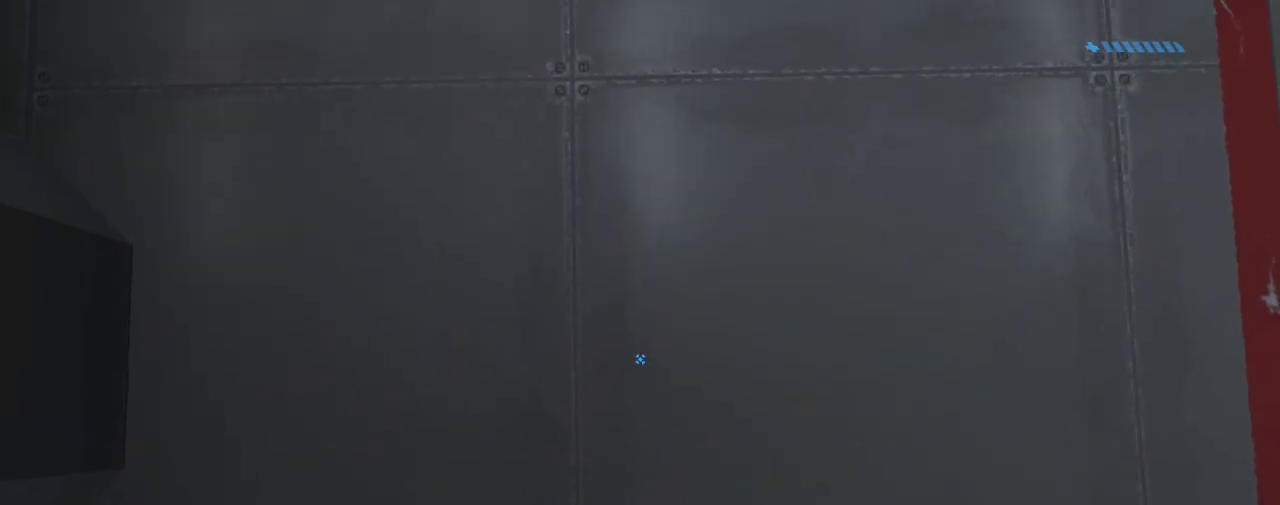
{"keys": [], "mouse": [], "events": []}
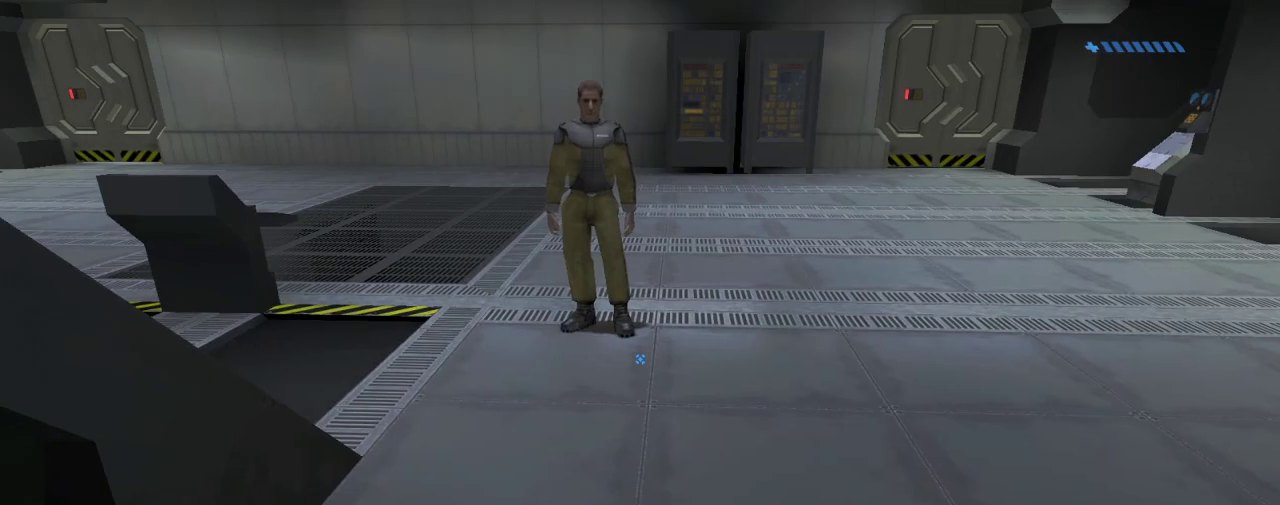
{"keys": [], "mouse": [], "events": []}
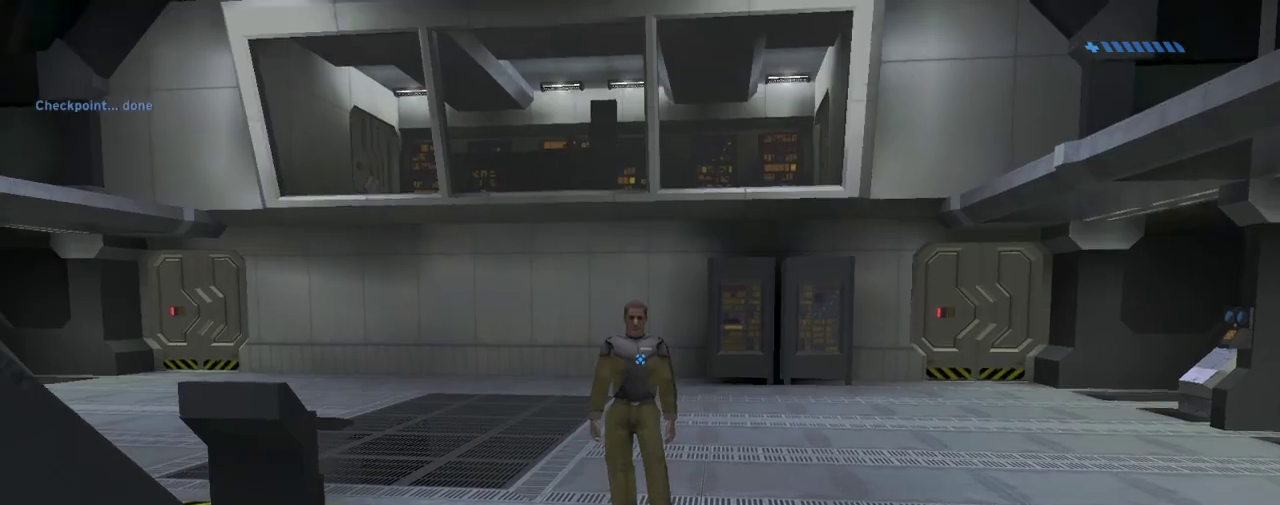
{"keys": [], "mouse": [], "events": []}
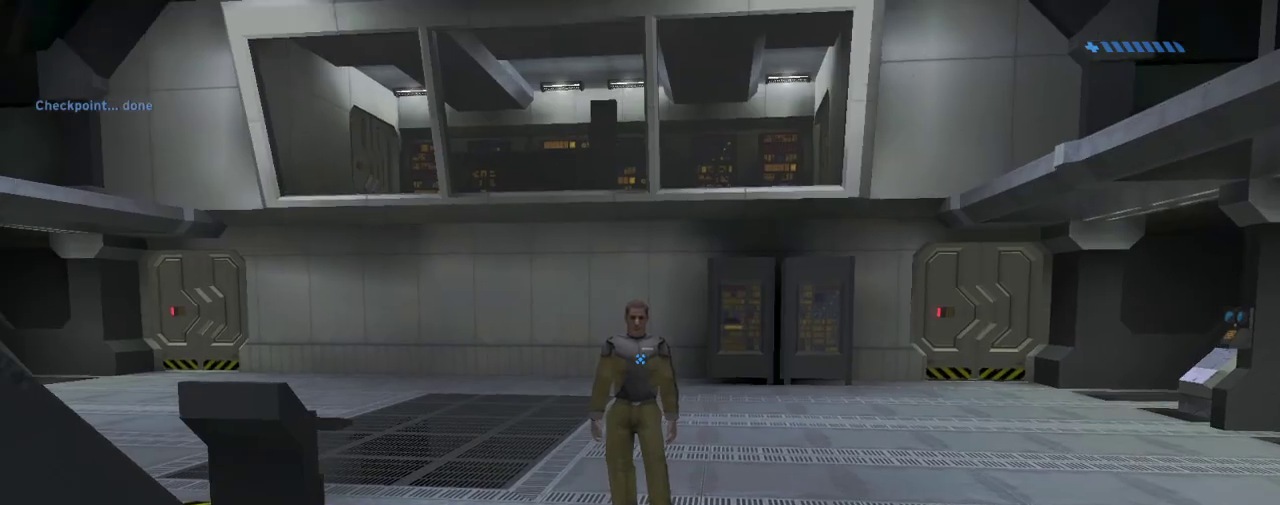
{"keys": [], "mouse": [], "events": []}
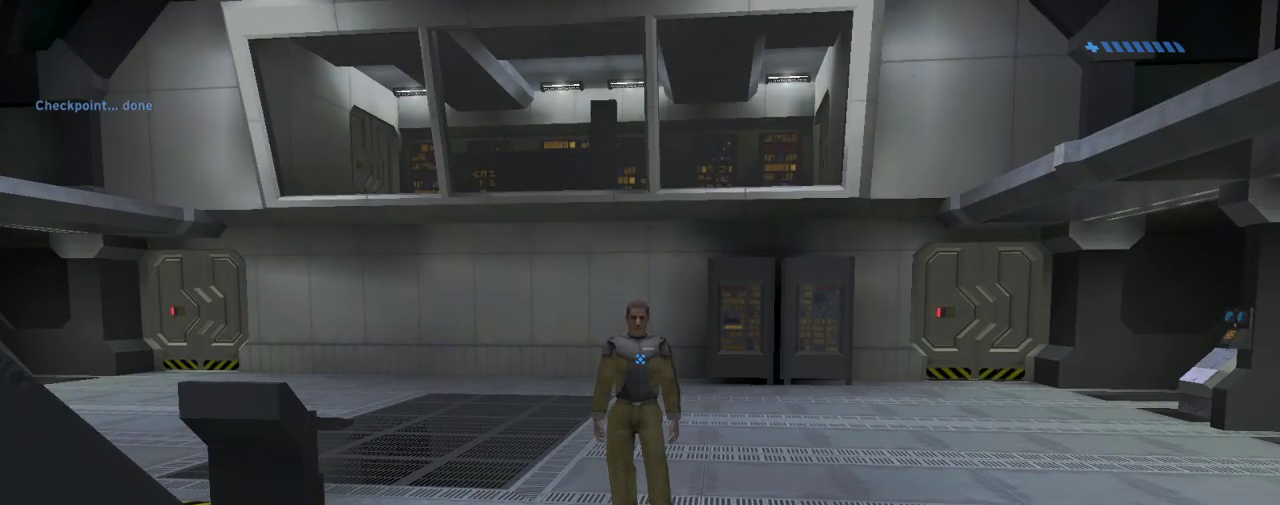
{"keys": ["escape"], "mouse": [], "events": [[467, "escape", "down"]]}